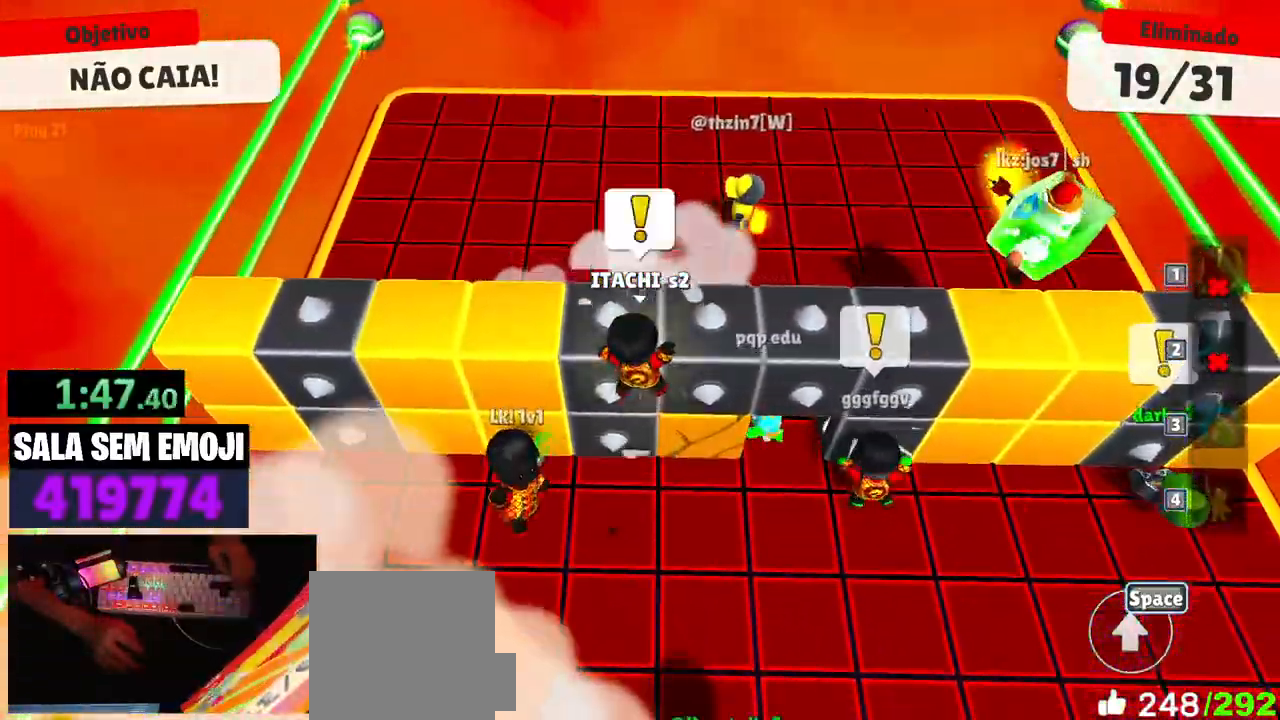
Gameplay with keyboard; each line is a JSON object with the keys held at the frame after it. "events" lists presses ("down") and releases ("up") of "a", "d", "punch", "s", "space" and "w" between this image and that frame as [ms after this image, input, new state], when the widget could be followed in between. No other keys are recorded. Mouse input is not recorded. Key names are as the overlay labels them; some are game actions (e.g. jump) rather than physical keys.
{"keys": [], "events": []}
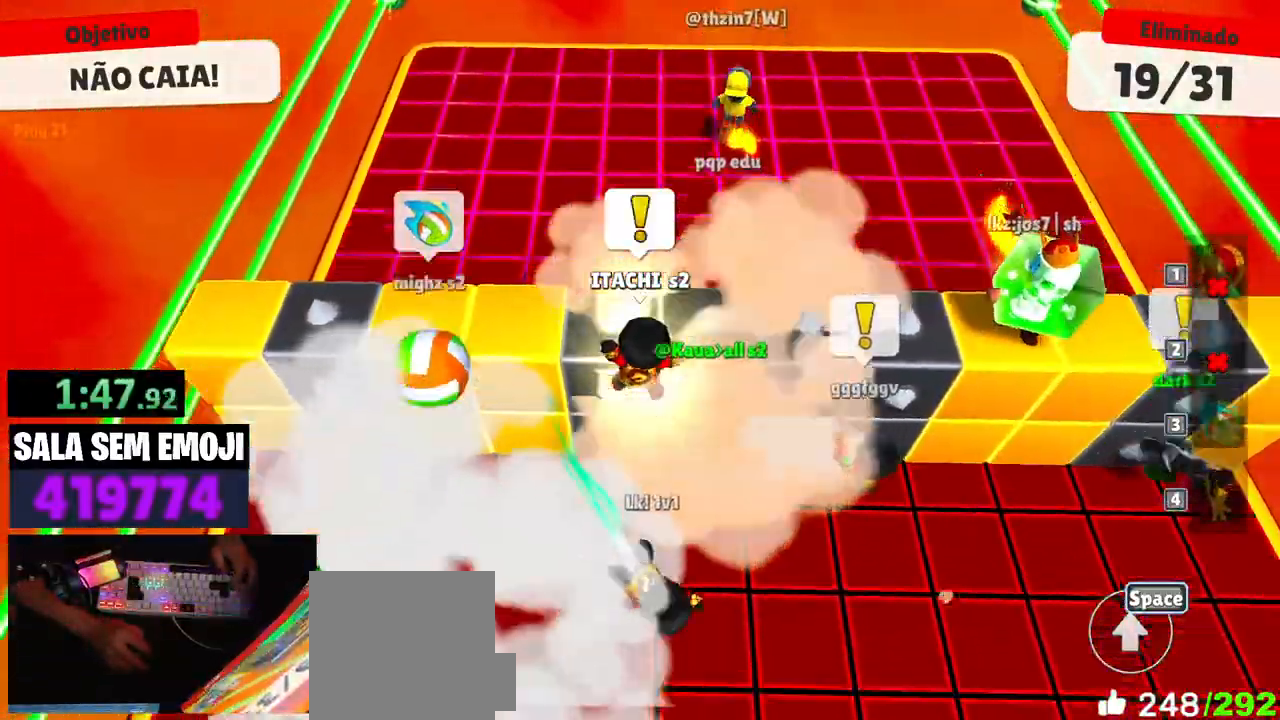
{"keys": [], "events": []}
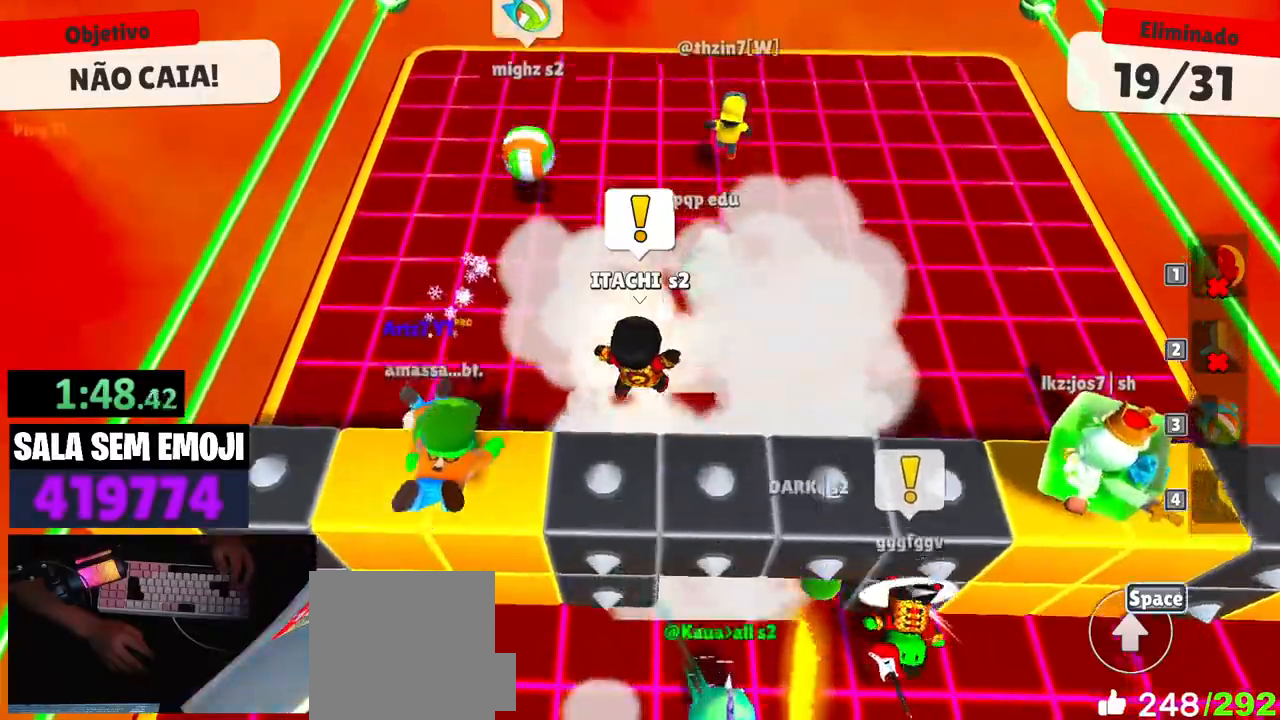
{"keys": [], "events": []}
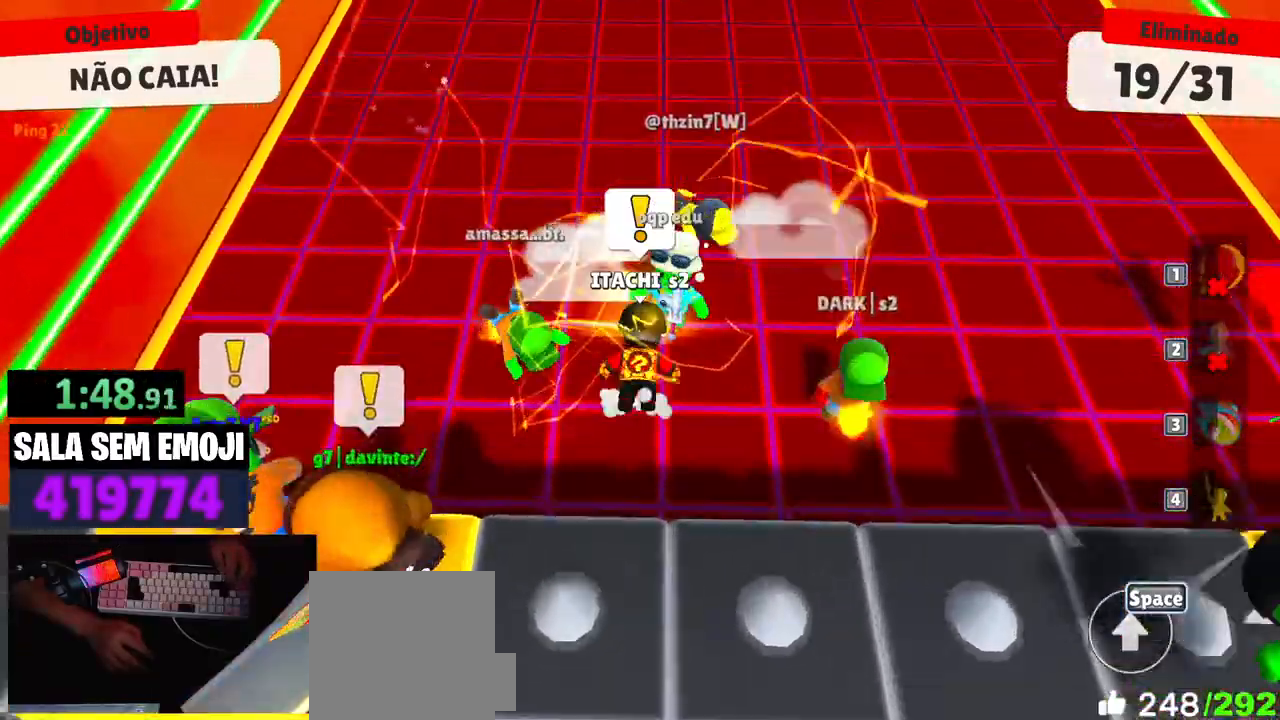
{"keys": [], "events": []}
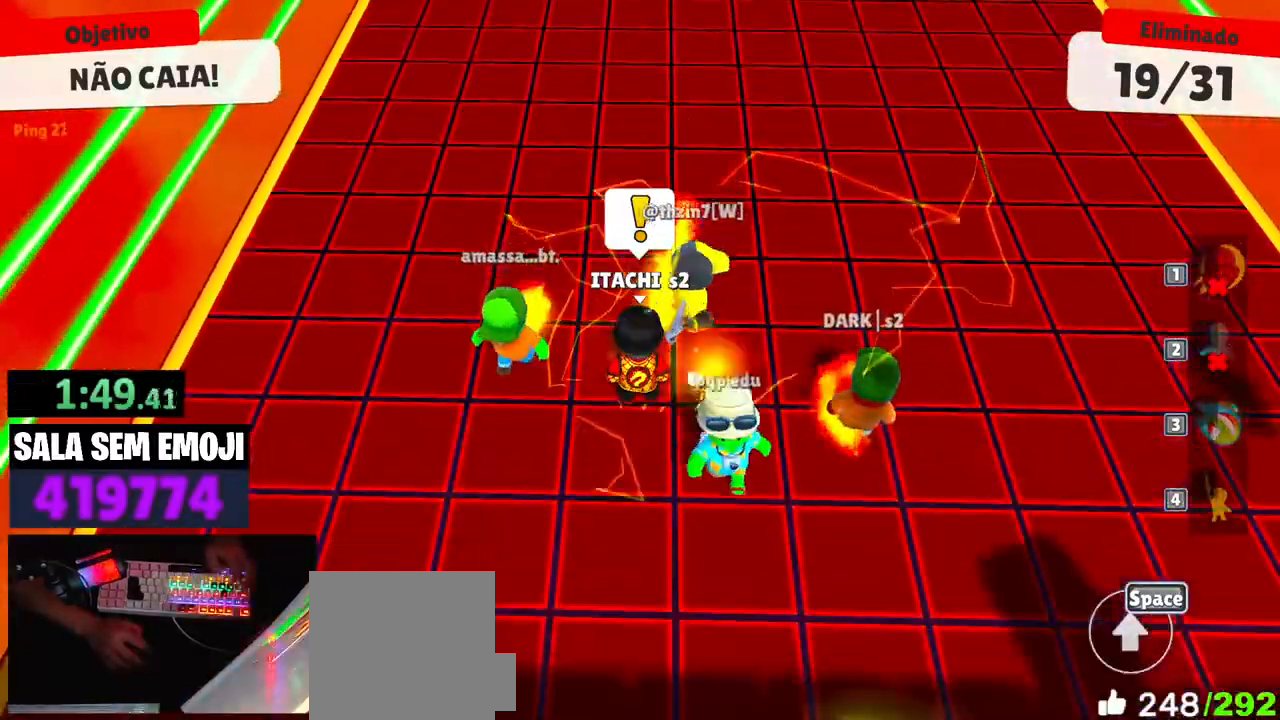
{"keys": ["s", "space"], "events": [[17, "space", "down"], [200, "space", "up"], [250, "a", "down"], [383, "s", "down"], [483, "a", "up"], [483, "space", "down"]]}
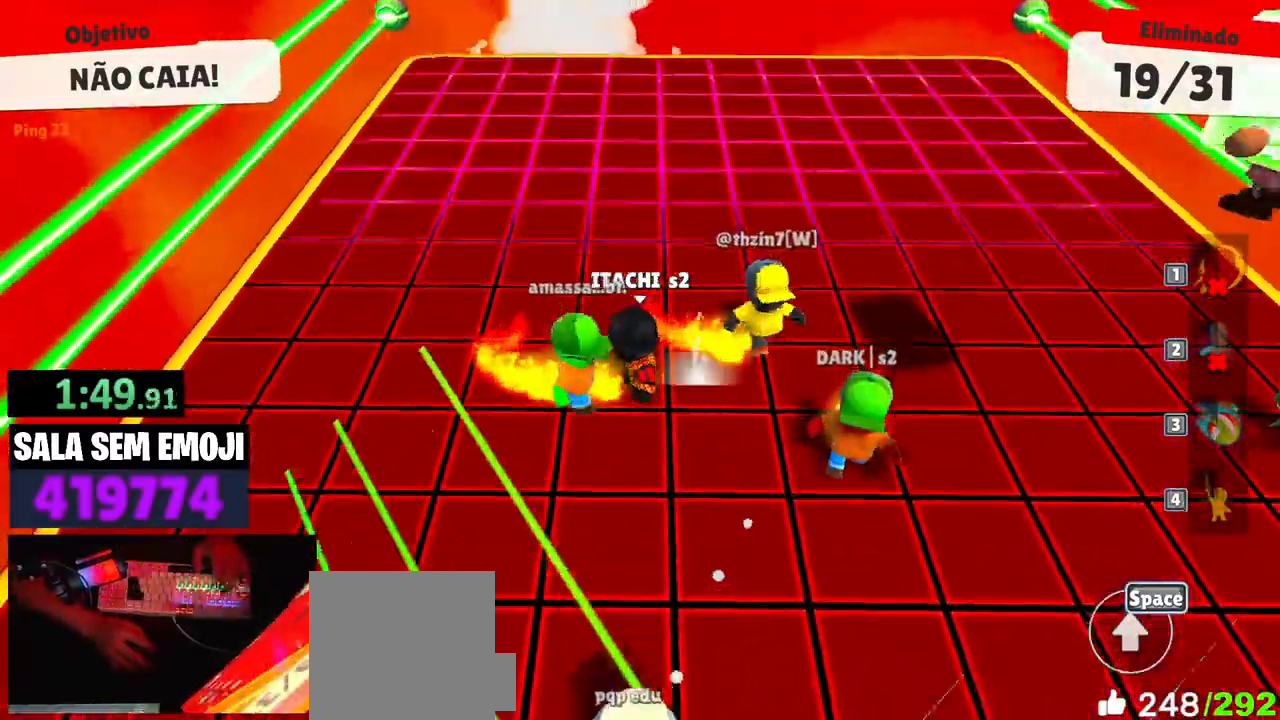
{"keys": ["a", "w"], "events": [[33, "d", "down"], [117, "s", "up"], [167, "space", "up"], [267, "w", "down"], [317, "d", "up"], [450, "a", "down"]]}
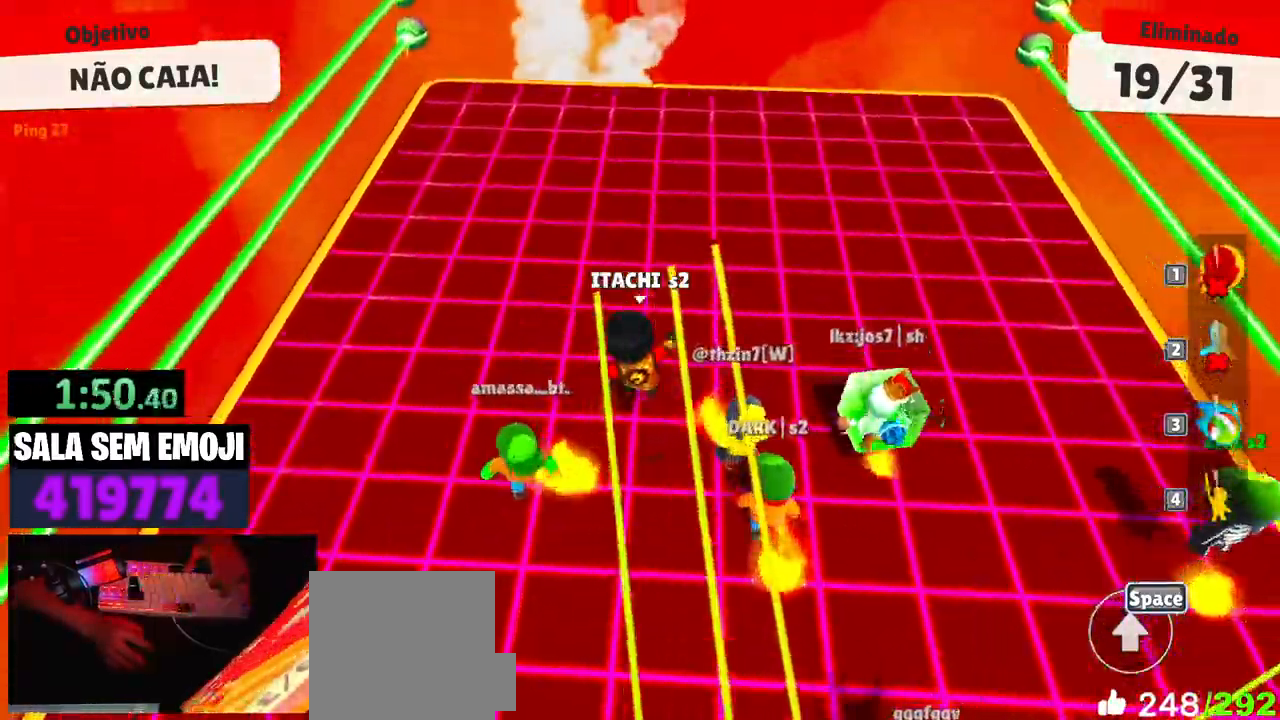
{"keys": ["w"], "events": [[83, "a", "up"], [367, "space", "down"], [467, "space", "up"]]}
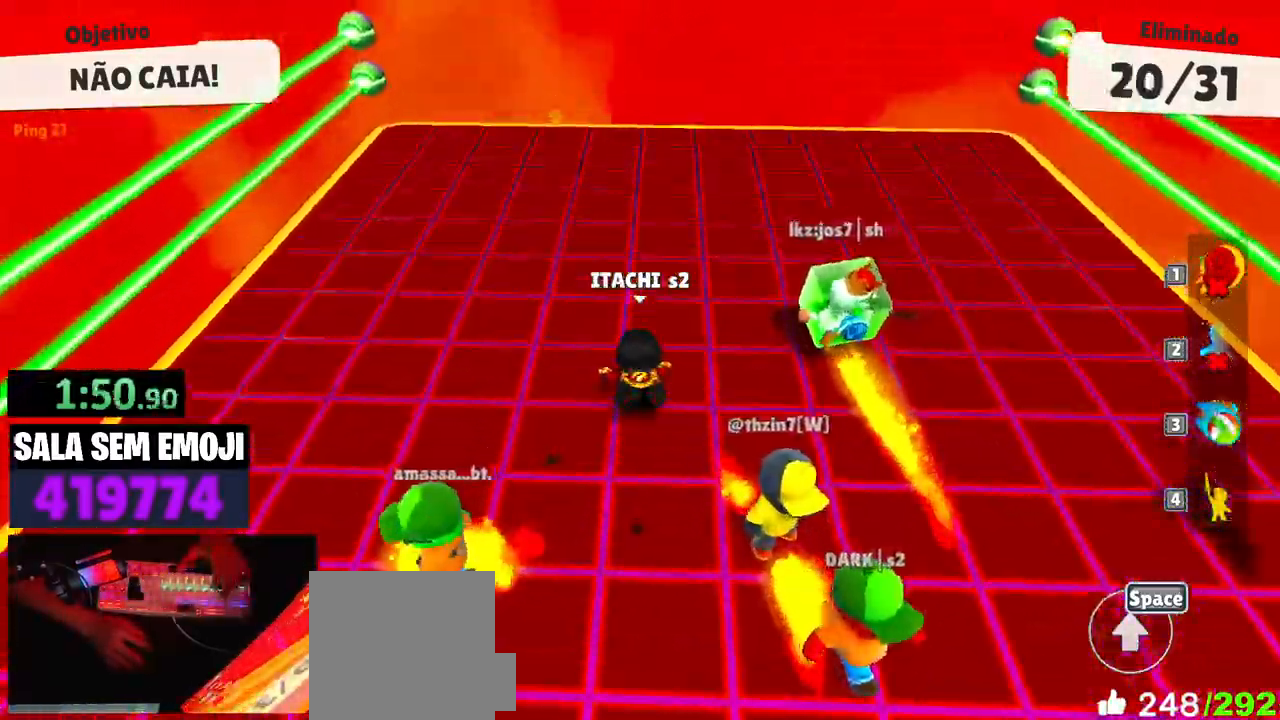
{"keys": ["d"], "events": [[17, "a", "down"], [50, "w", "up"], [150, "s", "down"], [250, "a", "up"], [250, "d", "down"], [333, "s", "up"]]}
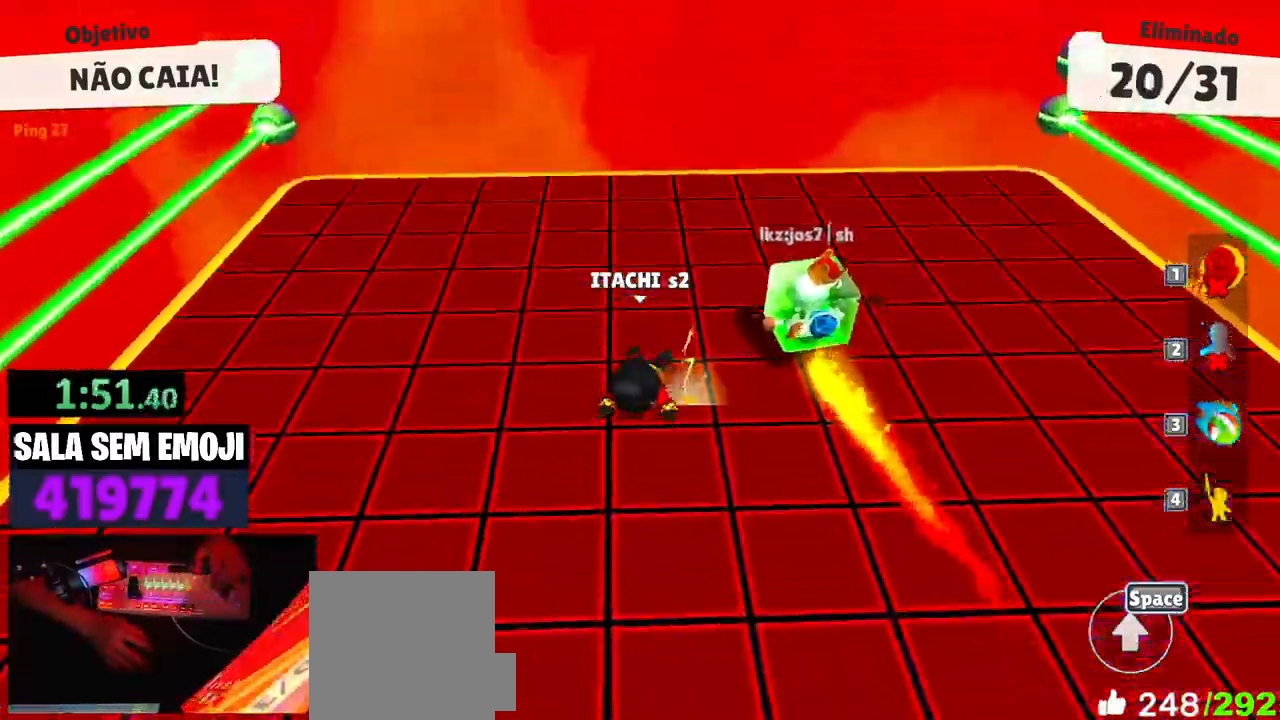
{"keys": ["a", "s"], "events": [[117, "d", "up"], [117, "s", "down"], [167, "a", "down"], [217, "s", "up"], [450, "s", "down"]]}
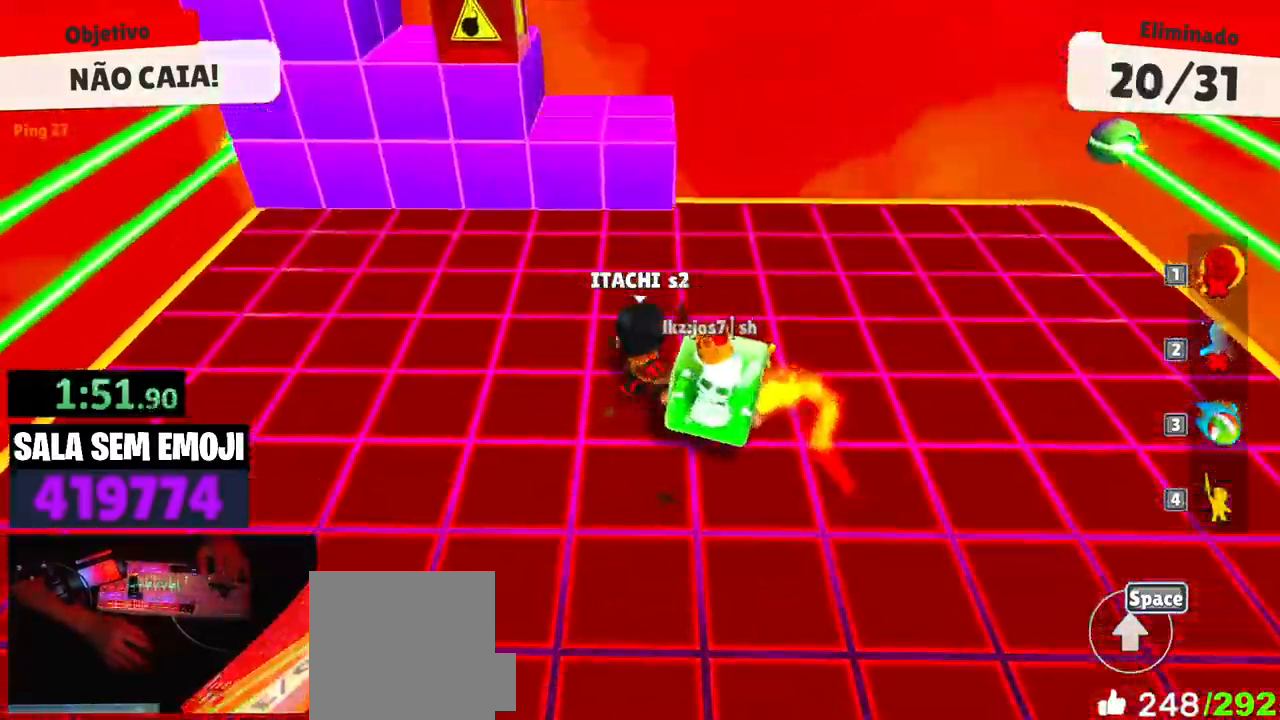
{"keys": ["a"], "events": [[83, "a", "up"], [83, "s", "up"], [133, "d", "down"], [283, "d", "up"], [283, "space", "down"], [283, "w", "down"], [367, "space", "up"], [417, "a", "down"], [467, "w", "up"]]}
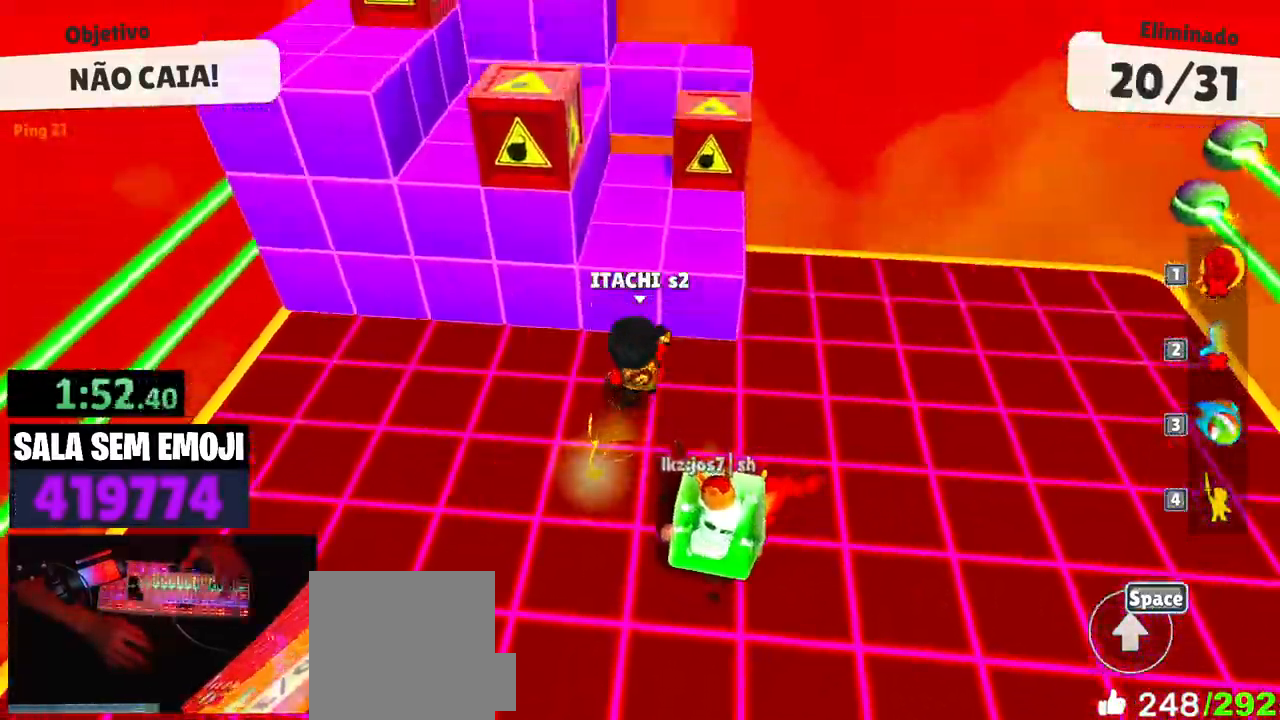
{"keys": [], "events": [[50, "a", "up"]]}
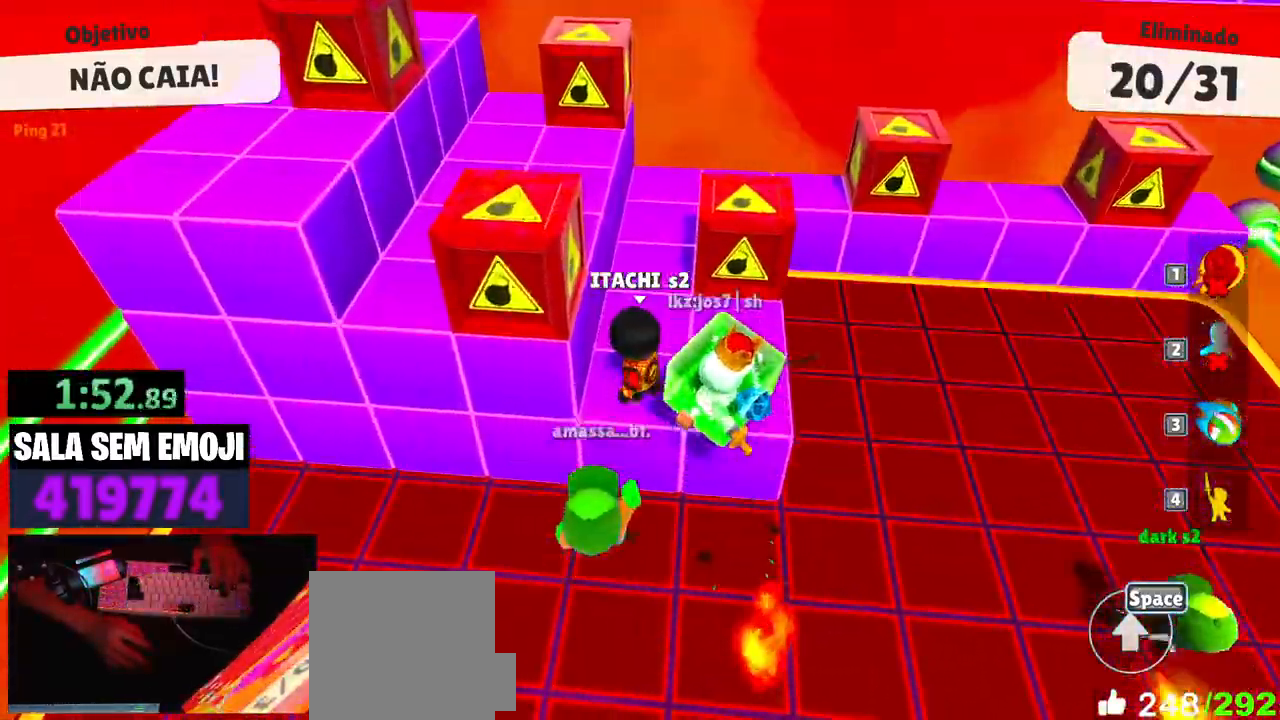
{"keys": ["a", "s"], "events": [[83, "space", "down"], [167, "space", "up"], [217, "a", "down"], [350, "s", "down"]]}
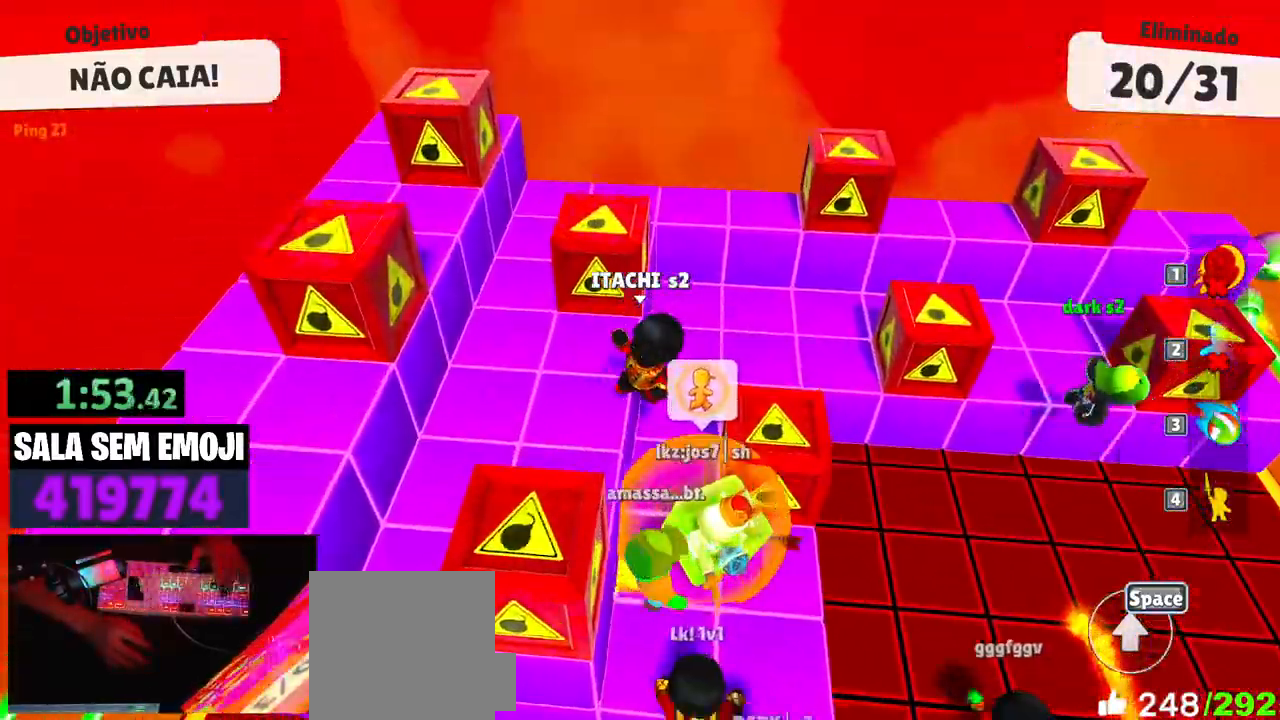
{"keys": ["d", "space"], "events": [[233, "a", "up"], [233, "d", "down"], [467, "s", "up"], [467, "space", "down"]]}
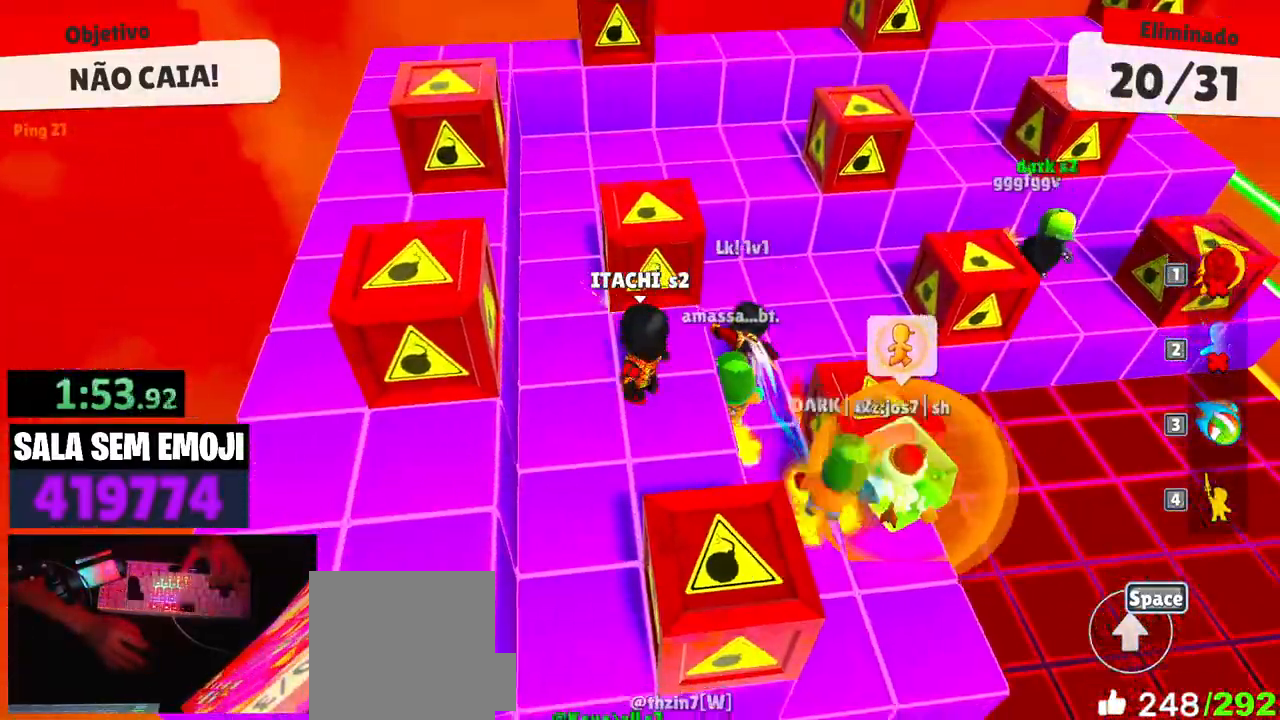
{"keys": ["space", "w"], "events": [[67, "space", "up"], [100, "w", "down"], [200, "d", "up"], [333, "space", "down"]]}
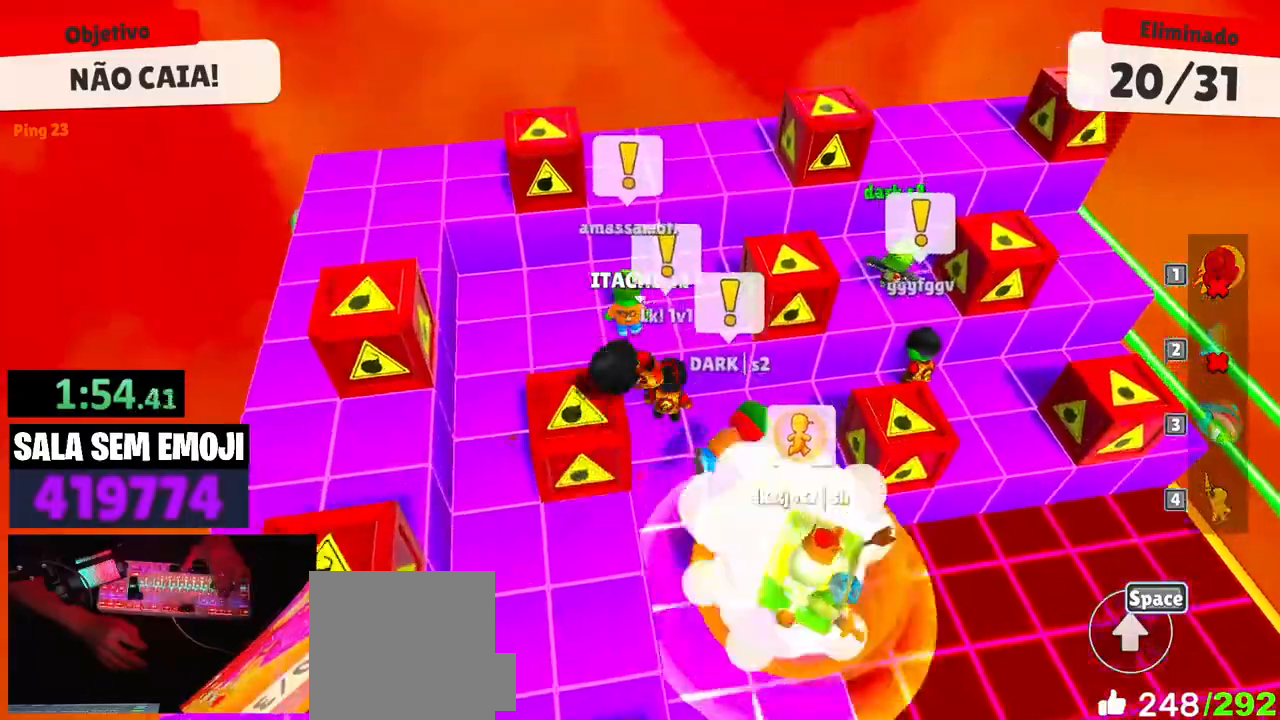
{"keys": ["w"], "events": [[33, "space", "up"]]}
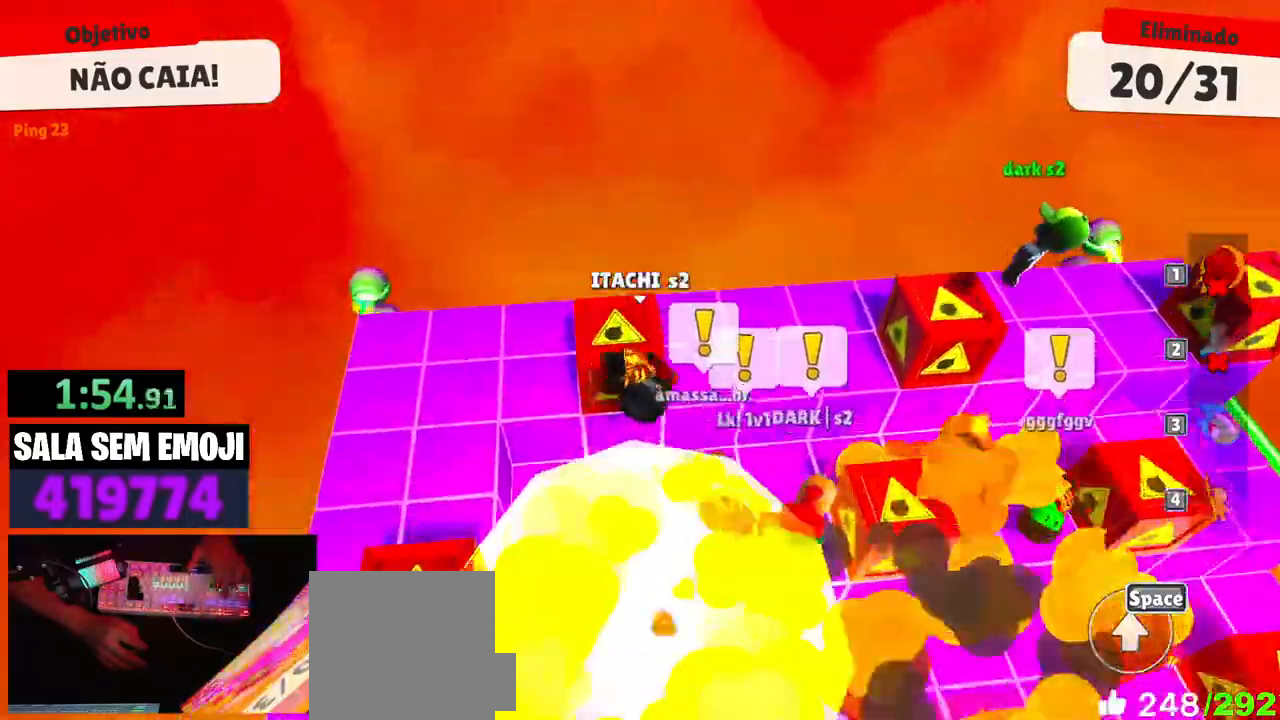
{"keys": ["s"], "events": [[317, "w", "up"], [467, "s", "down"]]}
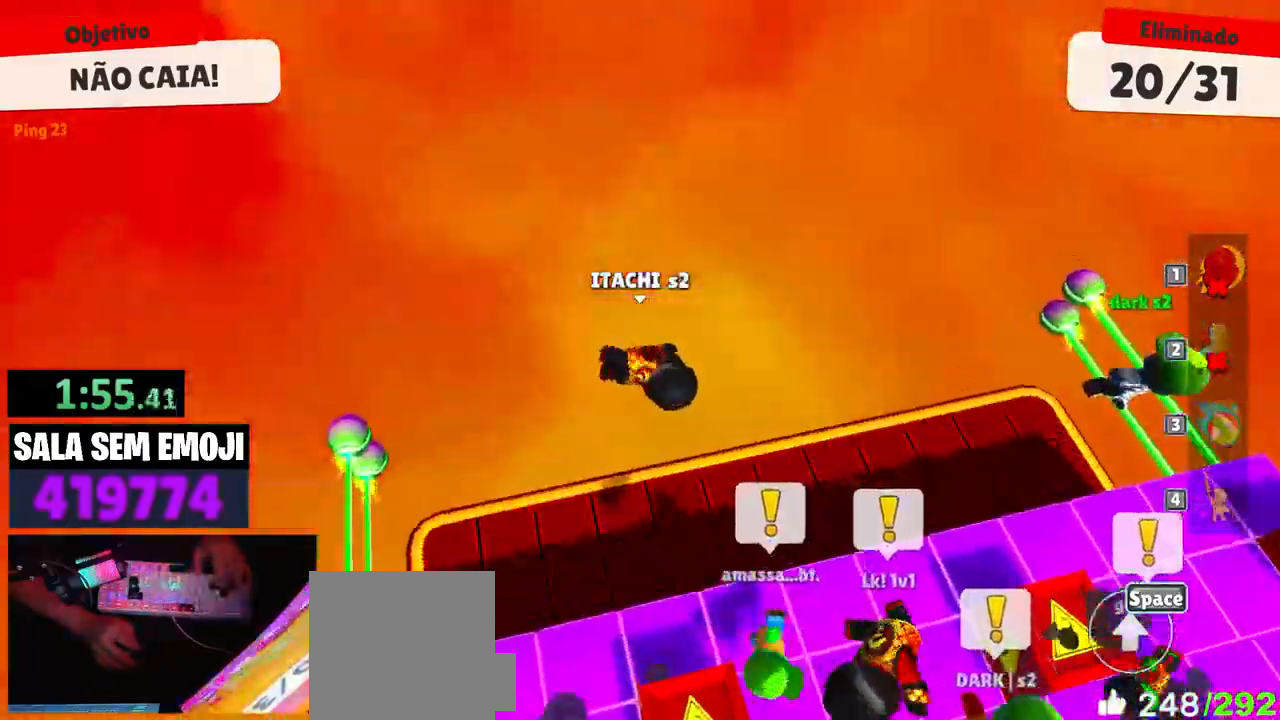
{"keys": ["w"], "events": [[150, "a", "down"], [150, "s", "up"], [283, "w", "down"], [383, "a", "up"]]}
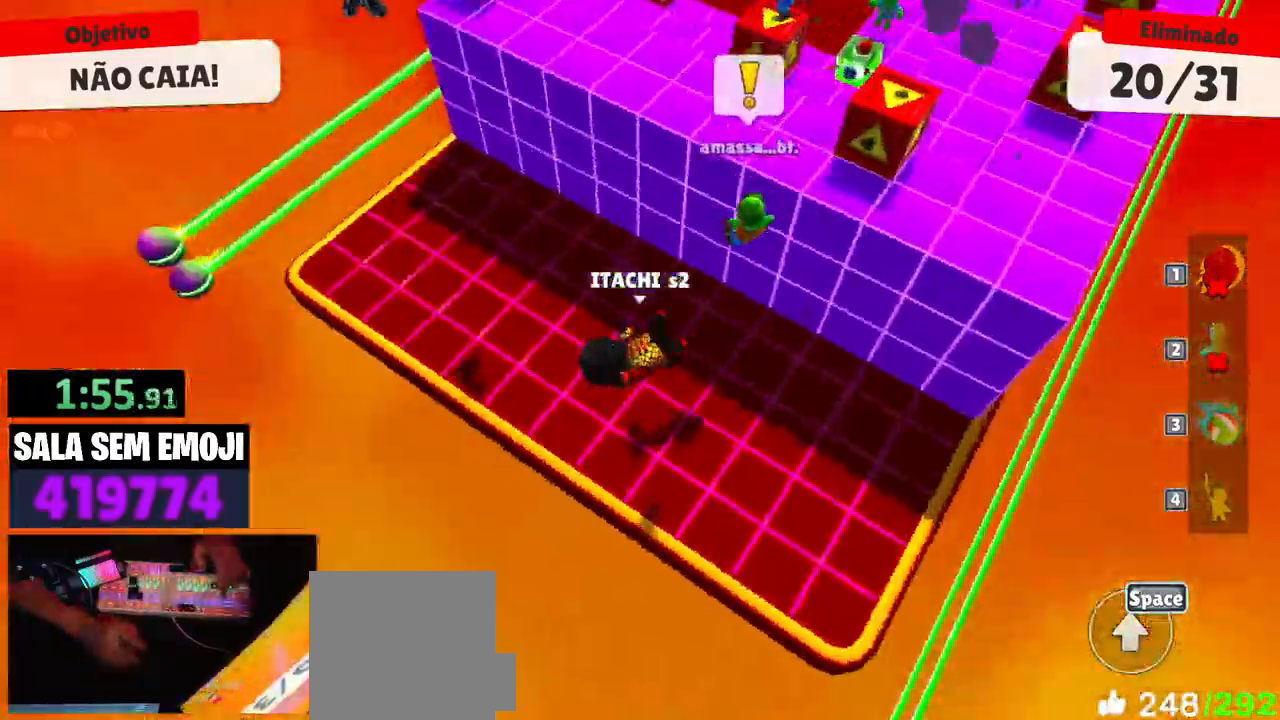
{"keys": ["w"], "events": [[67, "space", "down"], [167, "space", "up"], [267, "space", "down"], [350, "space", "up"], [400, "space", "down"], [500, "space", "up"]]}
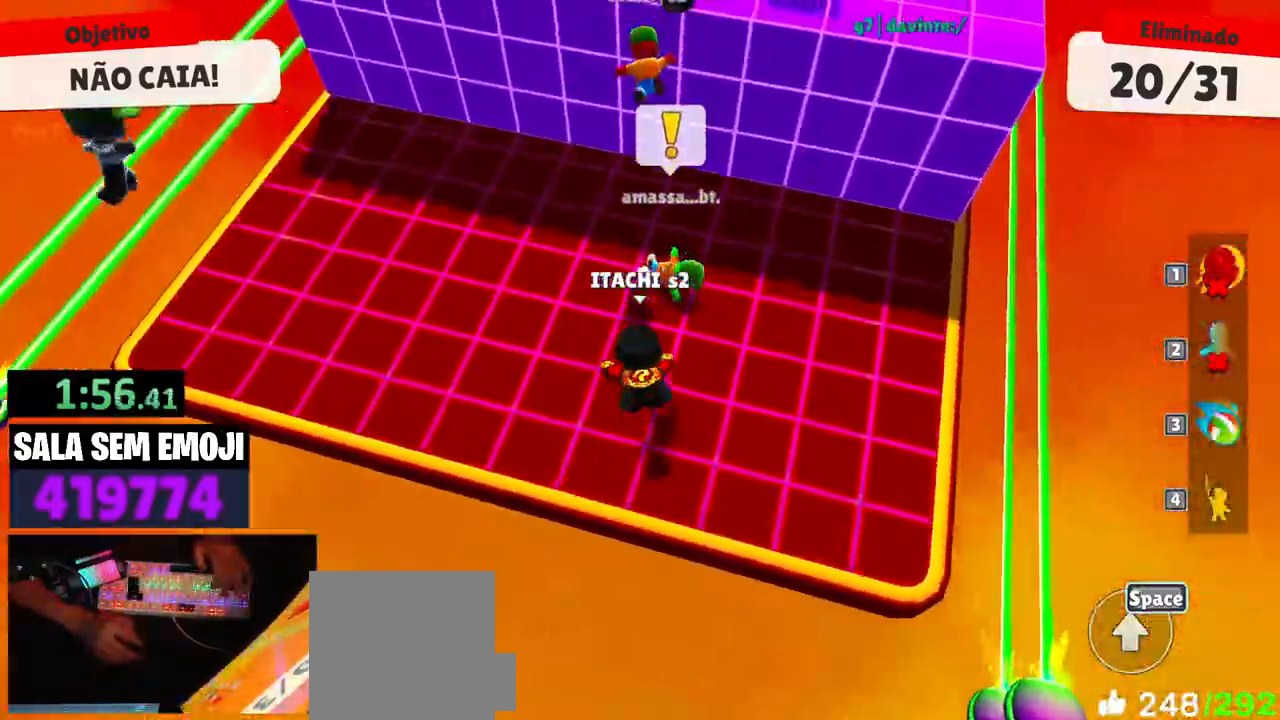
{"keys": ["d", "s"], "events": [[83, "space", "down"], [133, "space", "up"], [233, "a", "down"], [283, "w", "up"], [367, "s", "down"], [417, "a", "up"], [467, "d", "down"]]}
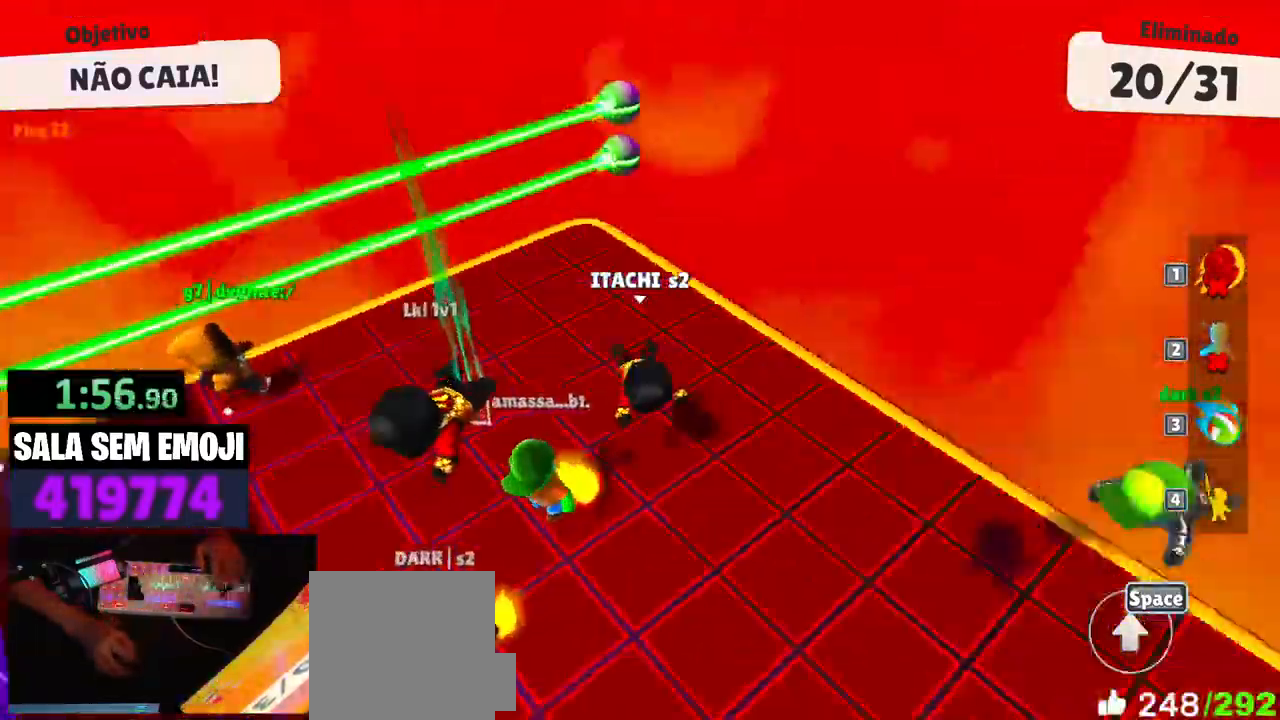
{"keys": ["s"], "events": [[17, "s", "up"], [300, "s", "down"], [383, "d", "up"]]}
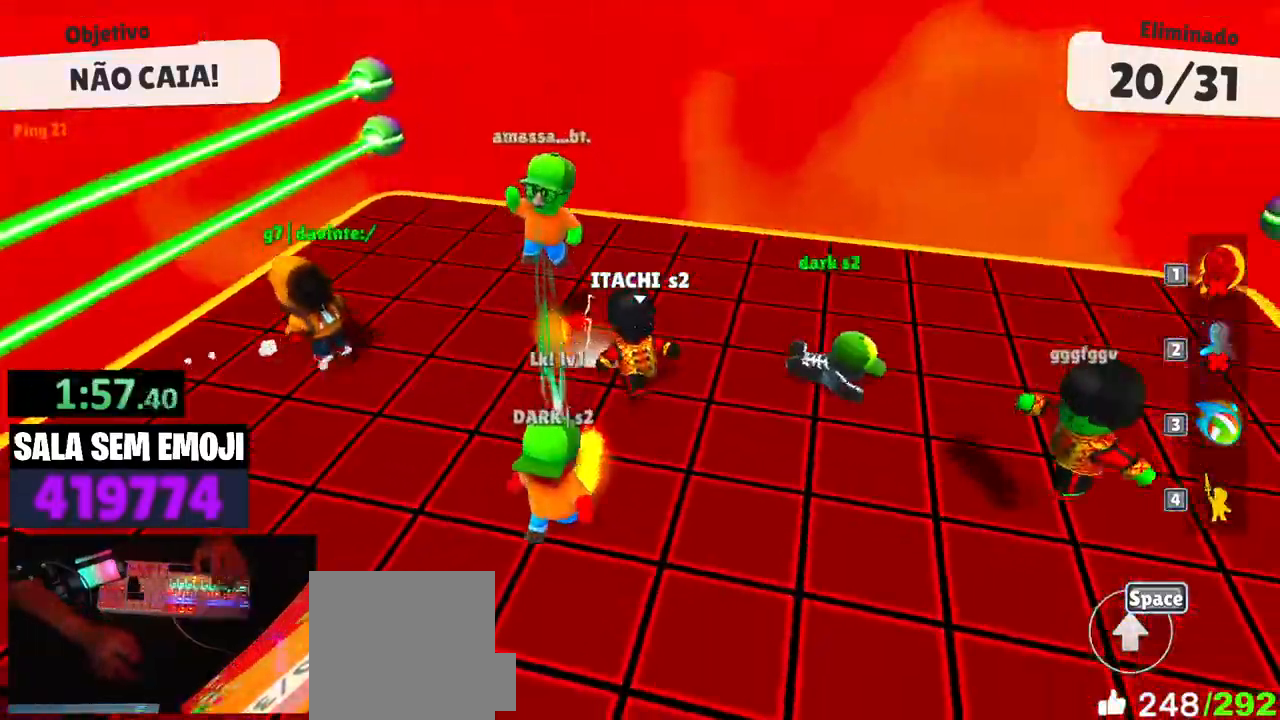
{"keys": ["d", "s"], "events": [[33, "space", "down"], [117, "a", "down"], [167, "space", "up"], [450, "d", "down"], [500, "a", "up"]]}
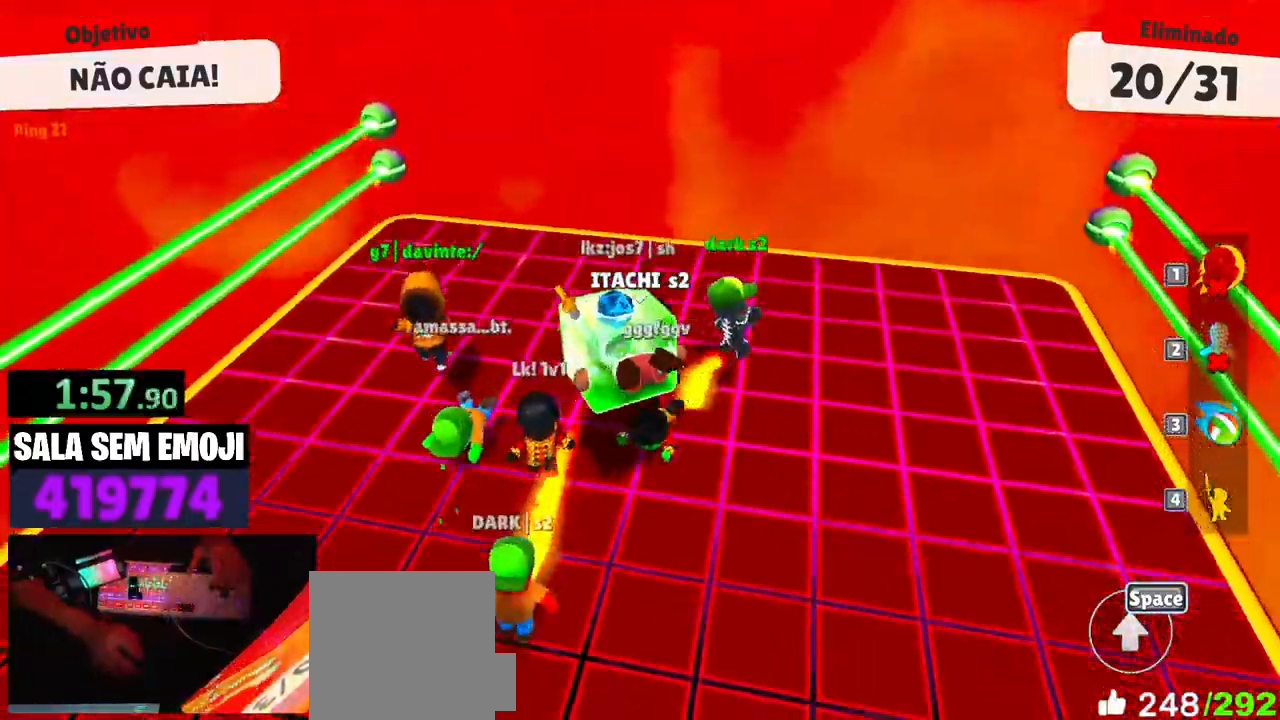
{"keys": ["space", "w"], "events": [[33, "s", "up"], [233, "w", "down"], [283, "d", "up"], [417, "space", "down"]]}
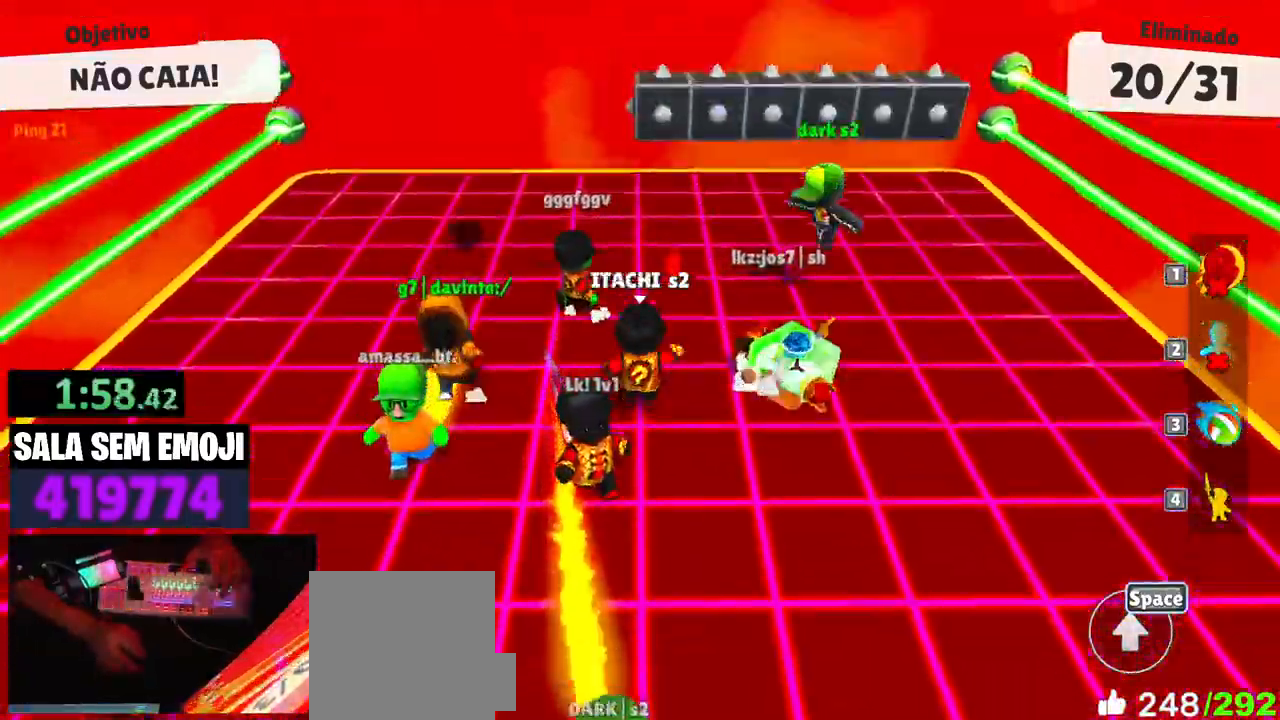
{"keys": ["d", "s"], "events": [[17, "space", "up"], [100, "d", "down"], [250, "w", "up"], [383, "s", "down"]]}
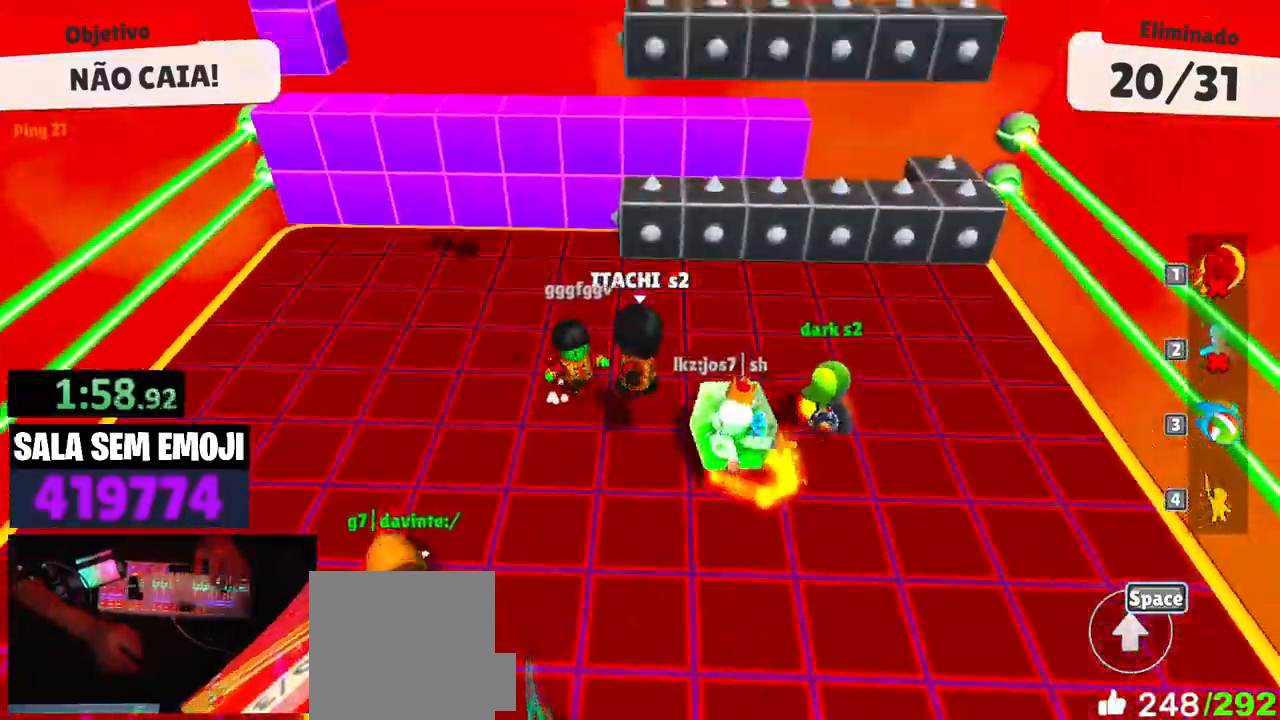
{"keys": ["d", "w"], "events": [[117, "s", "up"], [350, "w", "down"]]}
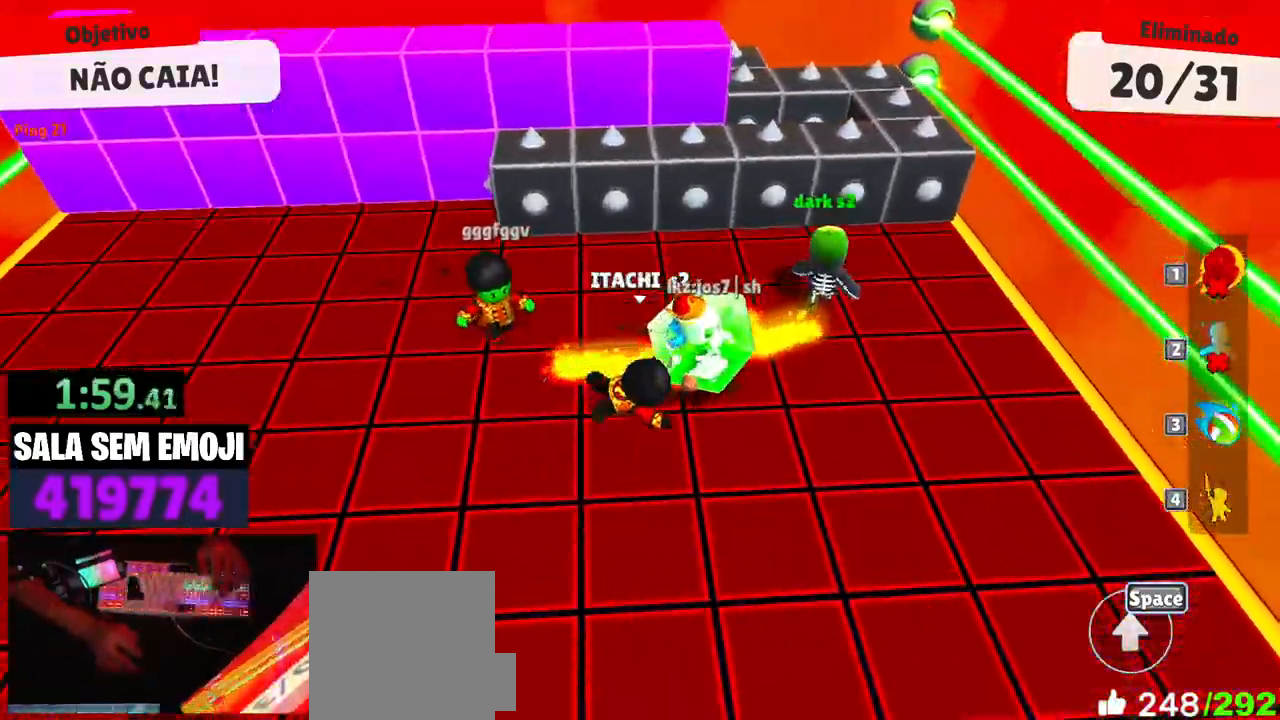
{"keys": ["d", "w"], "events": [[50, "d", "up"], [83, "space", "down"], [133, "d", "down"], [183, "d", "up"], [283, "space", "up"], [317, "d", "down"]]}
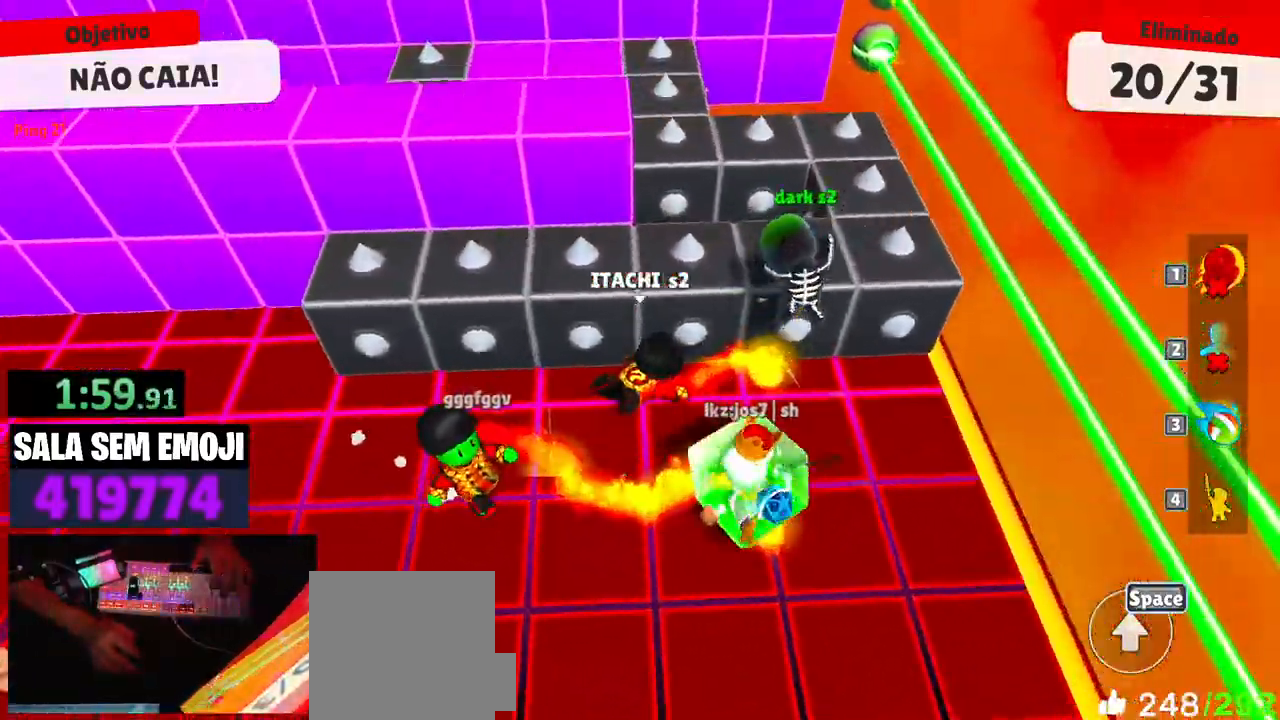
{"keys": ["a", "w"], "events": [[17, "d", "up"], [100, "space", "down"], [150, "a", "down"], [200, "space", "up"]]}
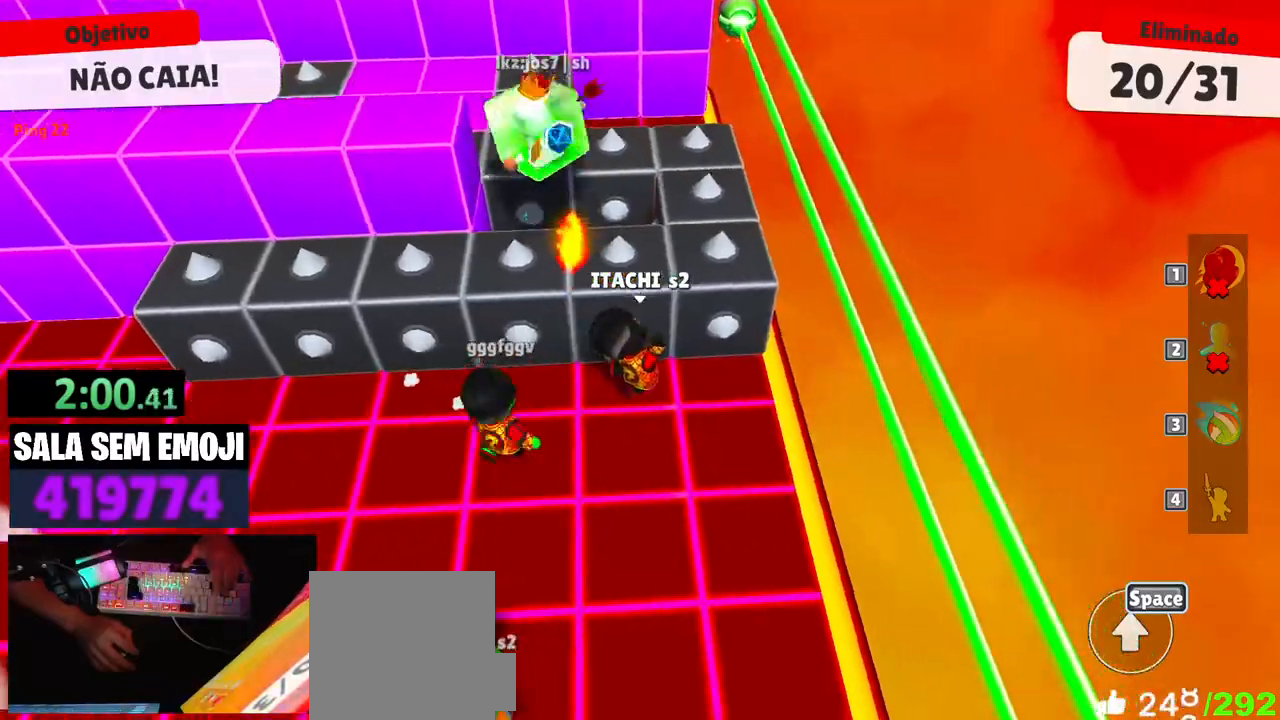
{"keys": ["a"], "events": [[67, "w", "up"]]}
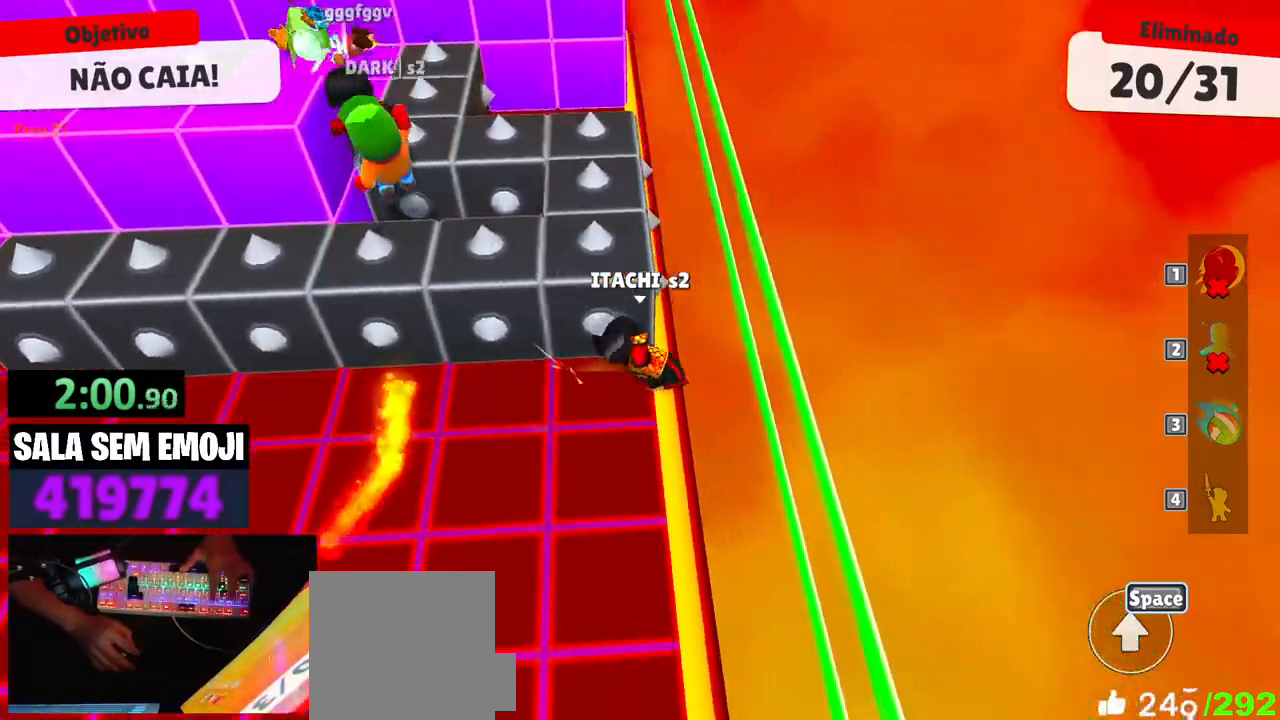
{"keys": ["a", "space"], "events": [[467, "space", "down"]]}
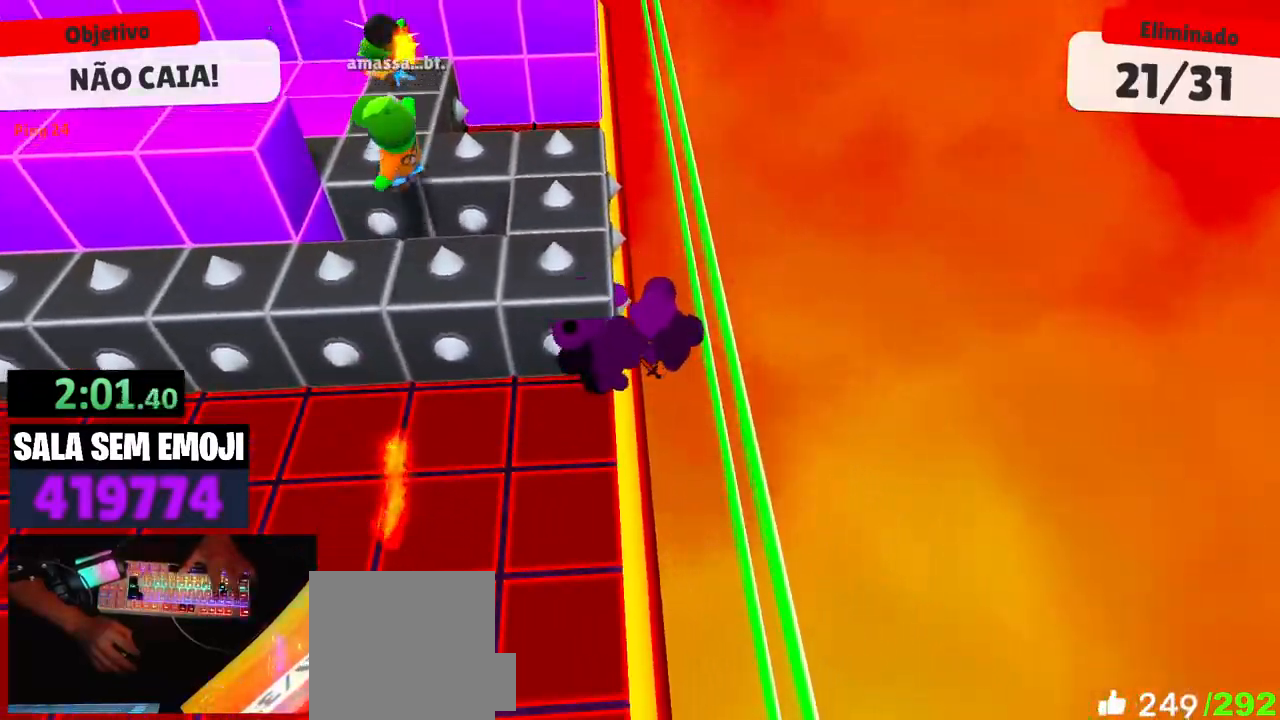
{"keys": [], "events": [[200, "space", "up"], [433, "a", "up"]]}